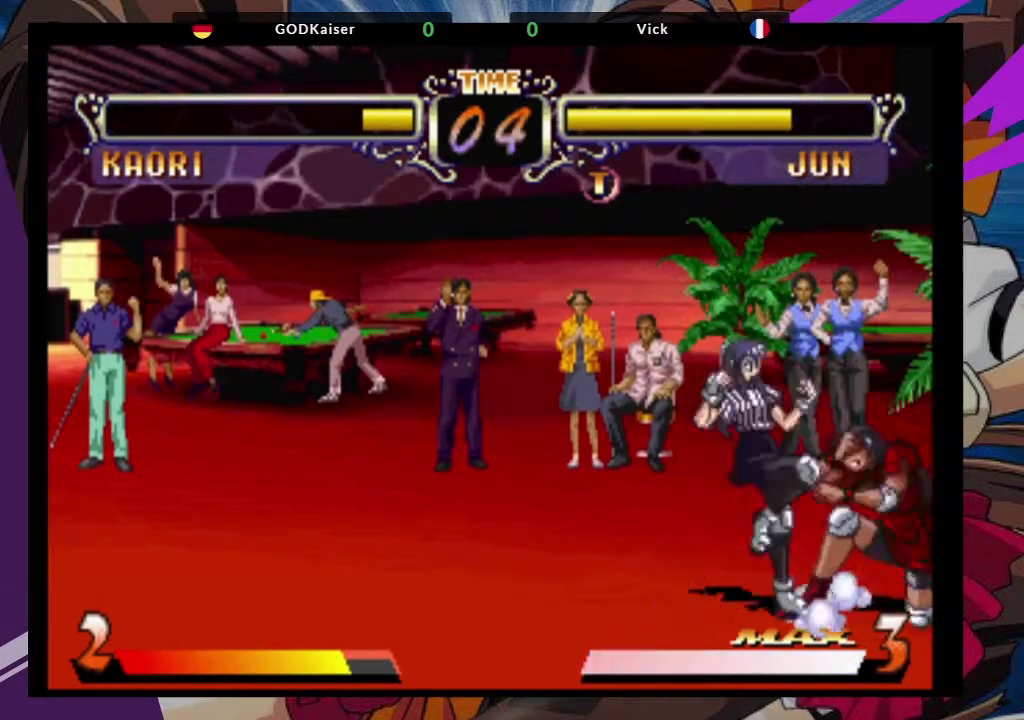
Gameplay with a controller (arcade stick); each line is a JSON object with the inputs held at the frame after it. "events" lists button and stick changes between this image and that frame as [ms after this image, input, new state], when the widget could be followed in between. Not read: L3 R3.
{"buttons": [], "left_stick": "down-right", "events": []}
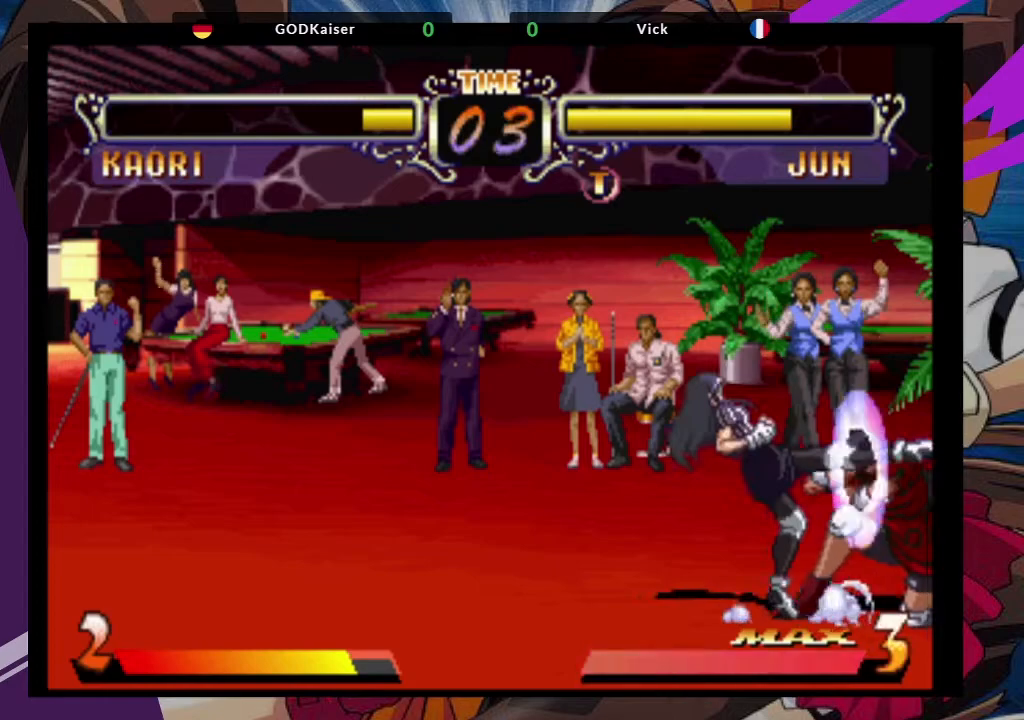
{"buttons": [], "left_stick": "down-right", "events": []}
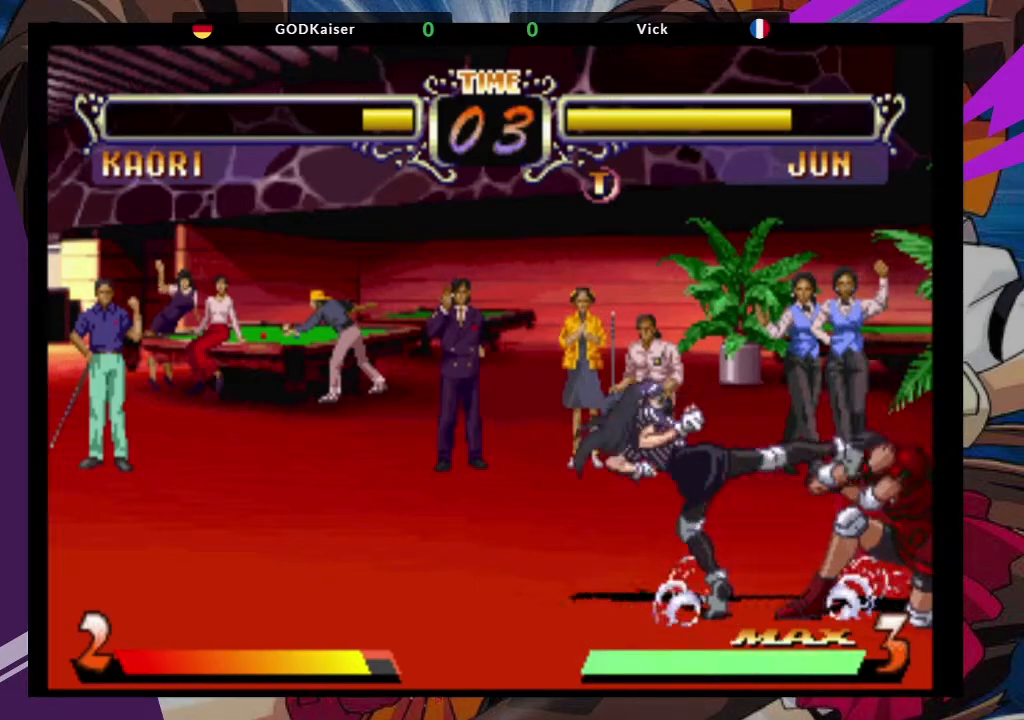
{"buttons": [], "left_stick": "down-right", "events": []}
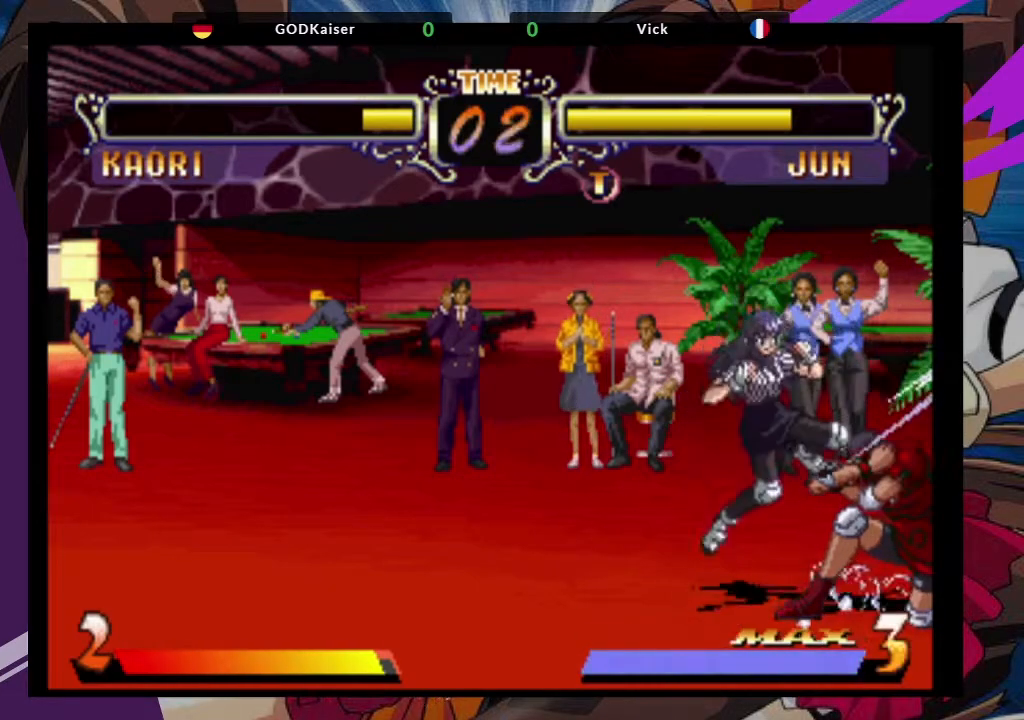
{"buttons": [], "left_stick": "down-right", "events": []}
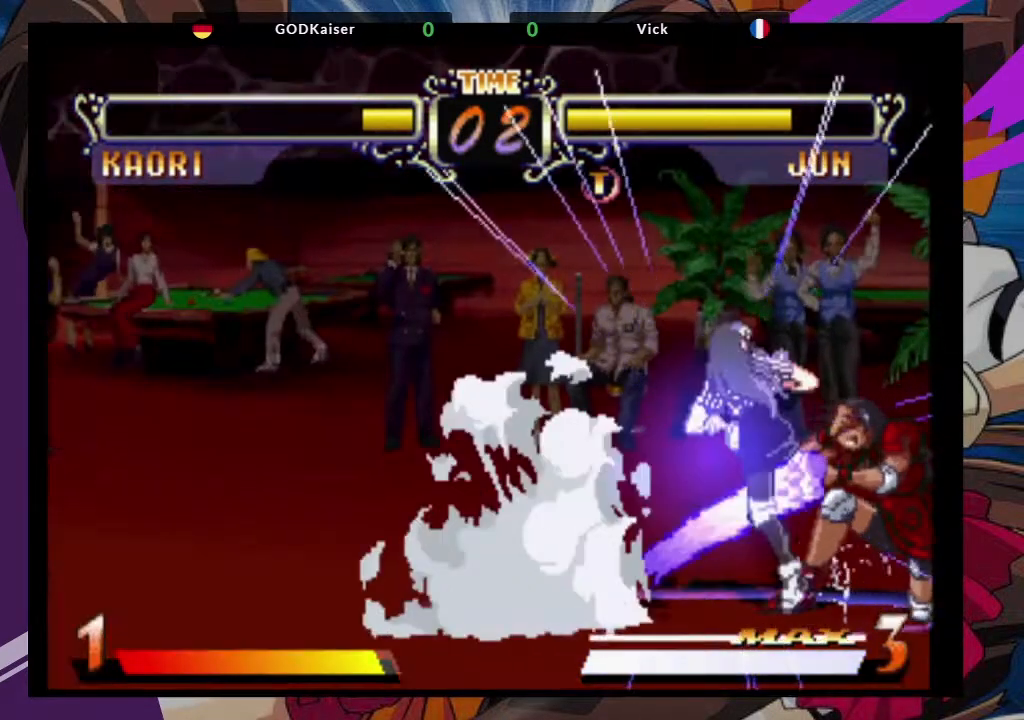
{"buttons": [], "left_stick": "down-right", "events": []}
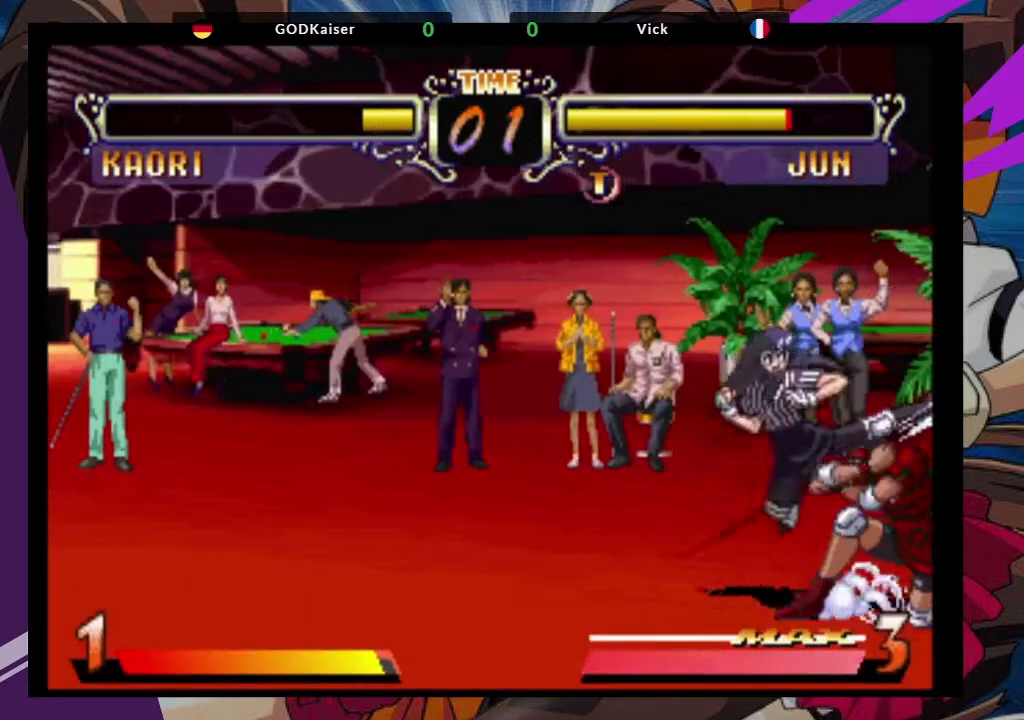
{"buttons": ["TRIANGLE"], "left_stick": "right", "events": [[200, "left_stick", "right"], [317, "TRIANGLE", "down"], [433, "TRIANGLE", "up"], [483, "TRIANGLE", "down"]]}